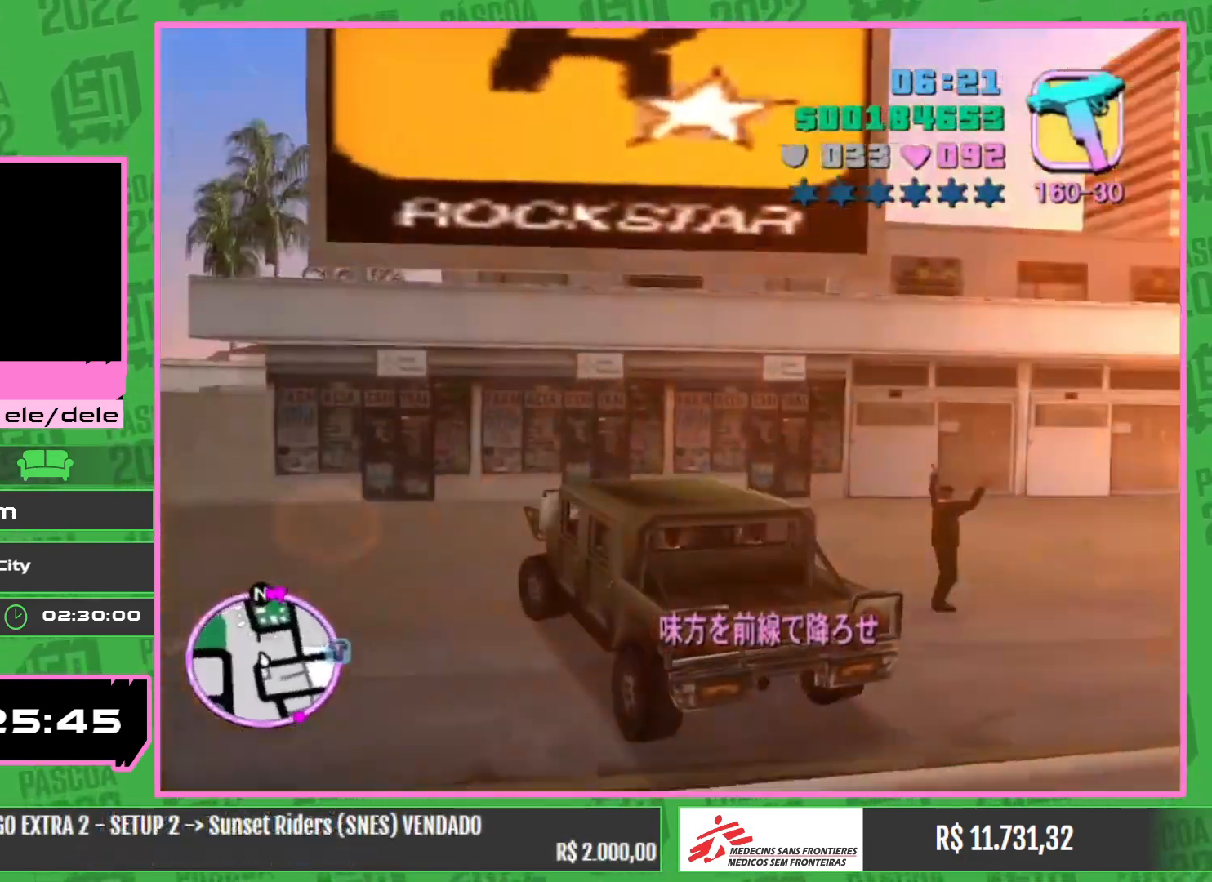
Gameplay with keyboard and mouse; each line is a JSON object with the keys and mouse buttons held at the frame after it. "events" lists presses ("down") and releases ("up") of "w", "mouse_left", "mouse_wheel" and "mouse_right" between this image and that frame as [ms after this image, input, new state], when the widget could be followed in between. "mouse_left", "mouse_wheel", "mouse_right" = the "left", "wheel", "right" buttons of the "mouse" list. No other keys are recorded. "wheel" means that the mouse wheel is clicked or scrolled. Mouse movement is not recorded.
{"keys": ["w"], "mouse": [], "events": [[234, "w", "up"], [334, "w", "down"]]}
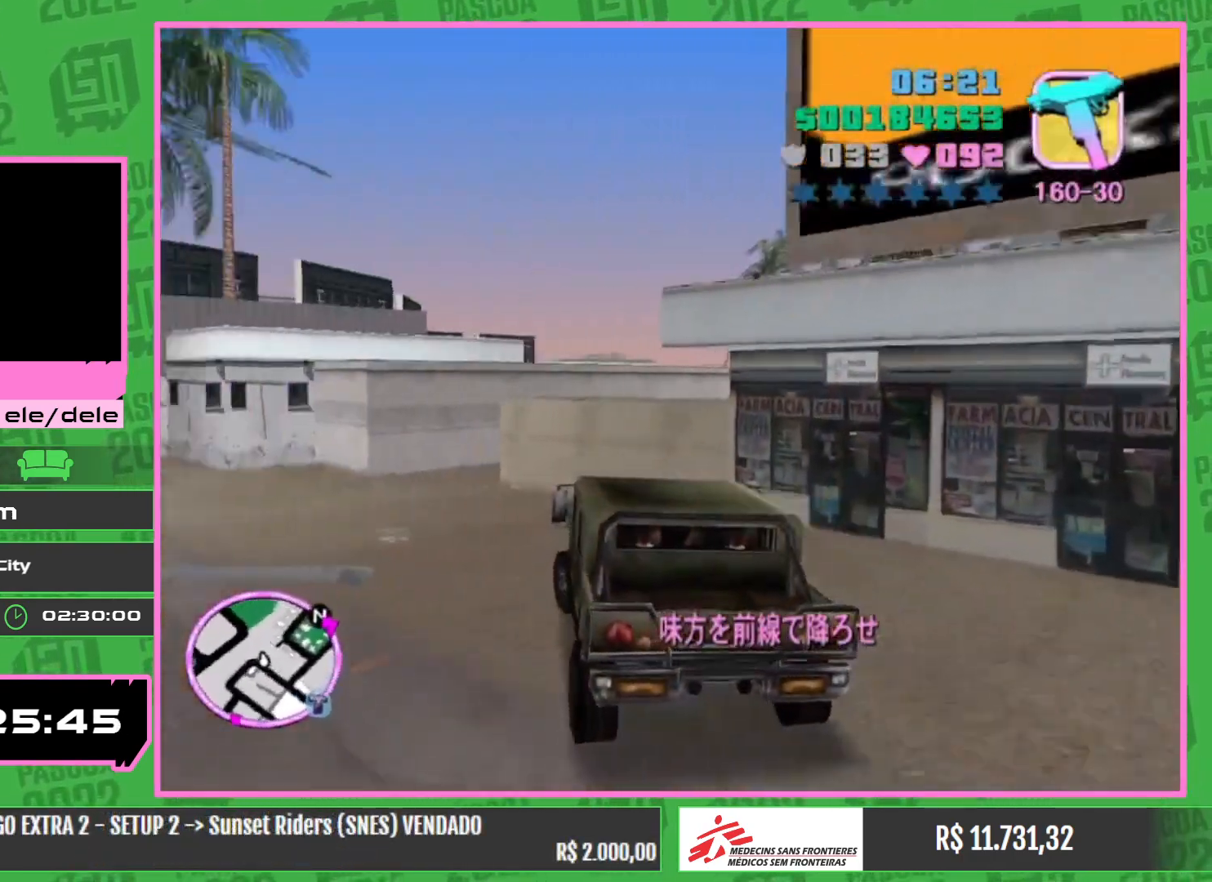
{"keys": ["w"], "mouse": [], "events": [[250, "w", "up"], [384, "w", "down"]]}
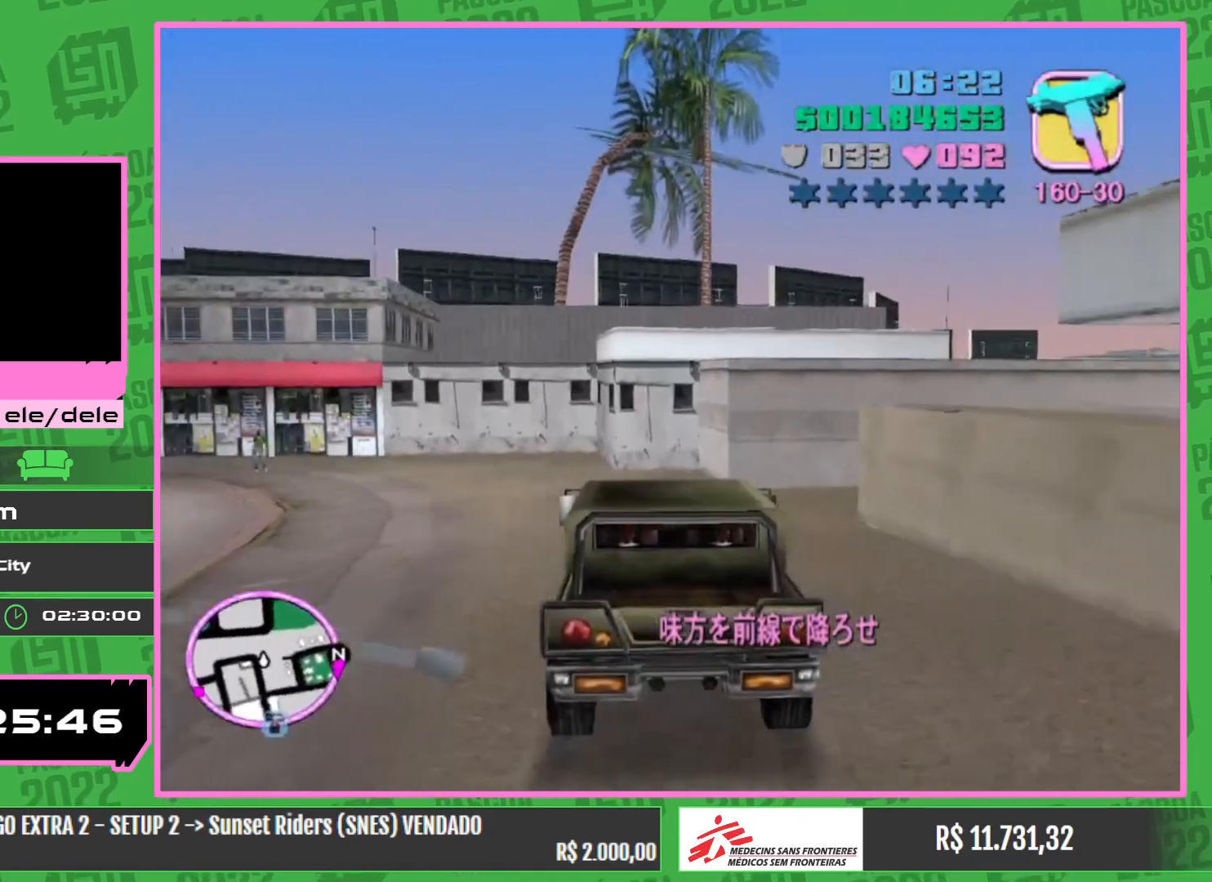
{"keys": [], "mouse": [], "events": [[200, "w", "up"]]}
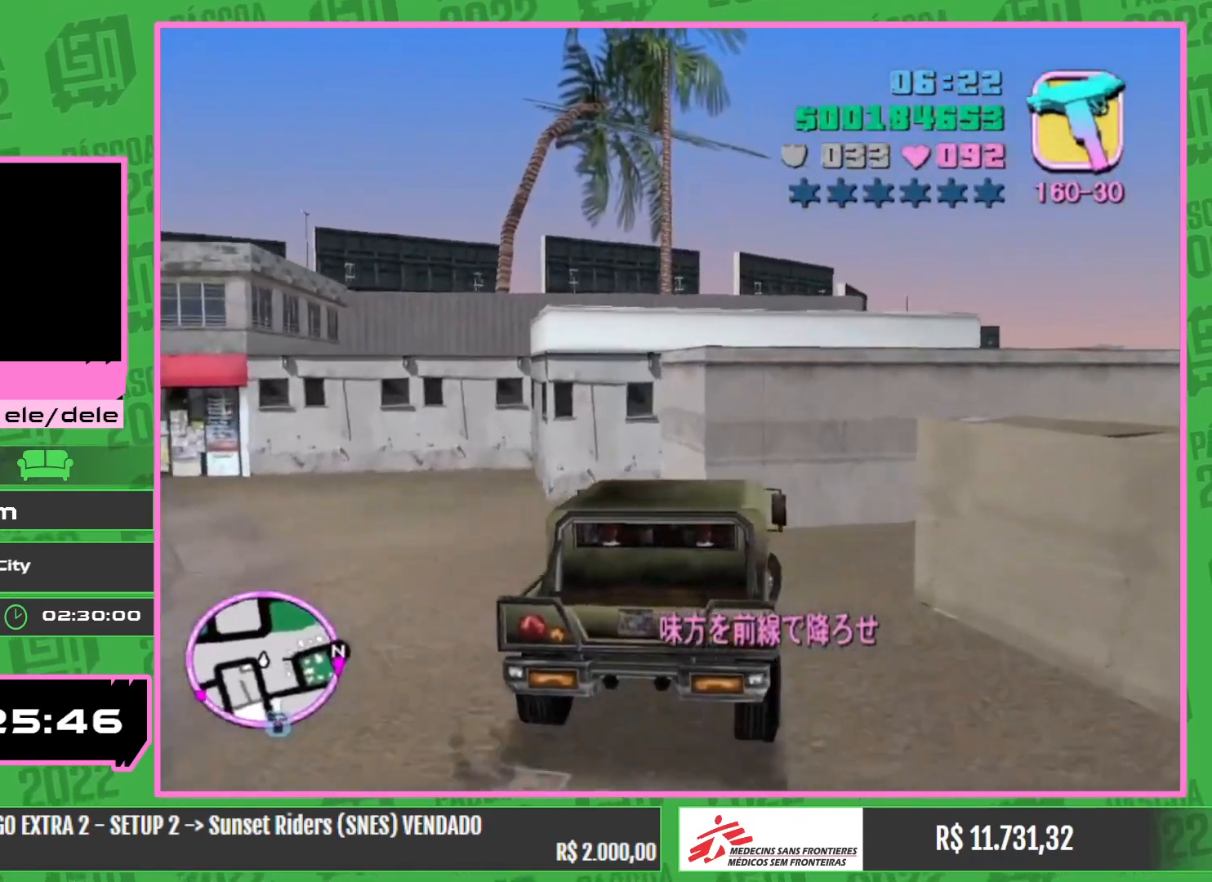
{"keys": ["w"], "mouse": [], "events": [[84, "w", "down"]]}
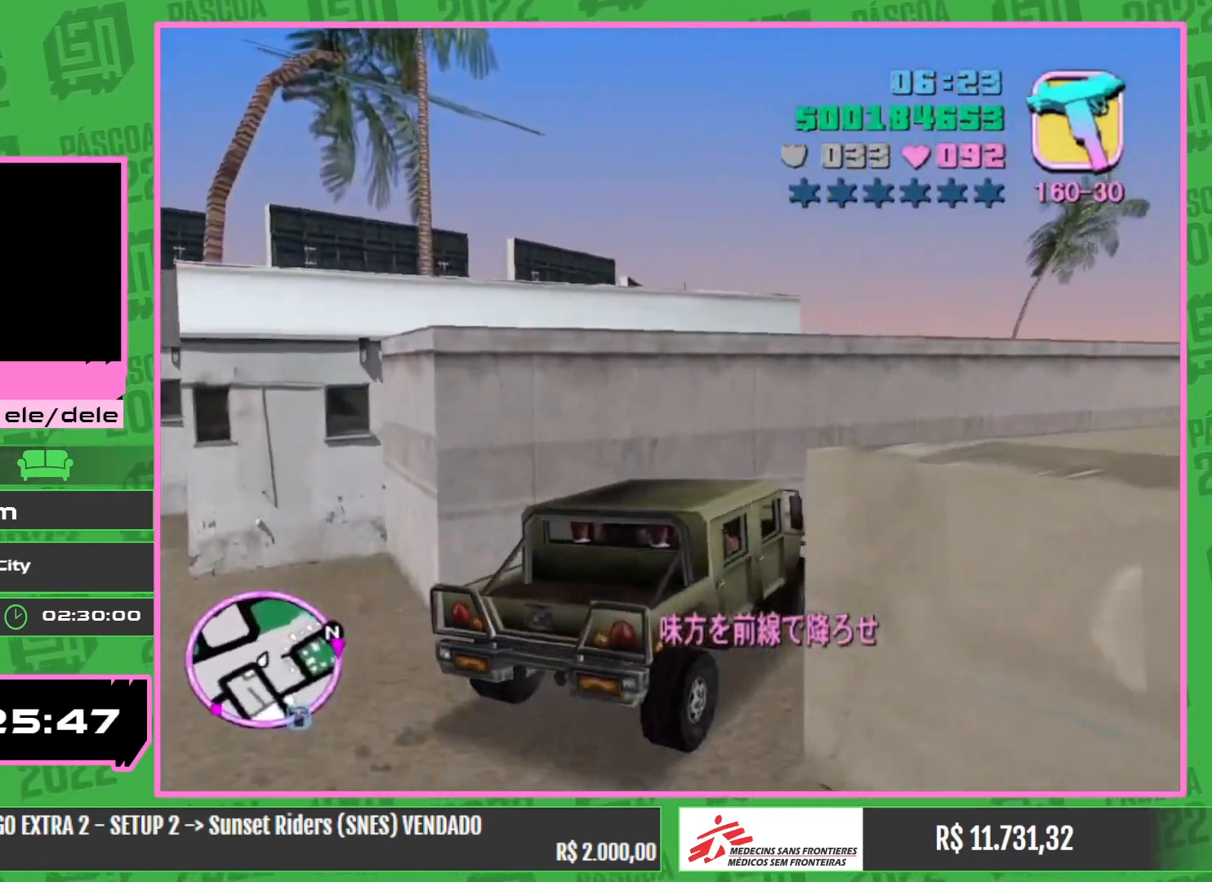
{"keys": ["w"], "mouse": [], "events": []}
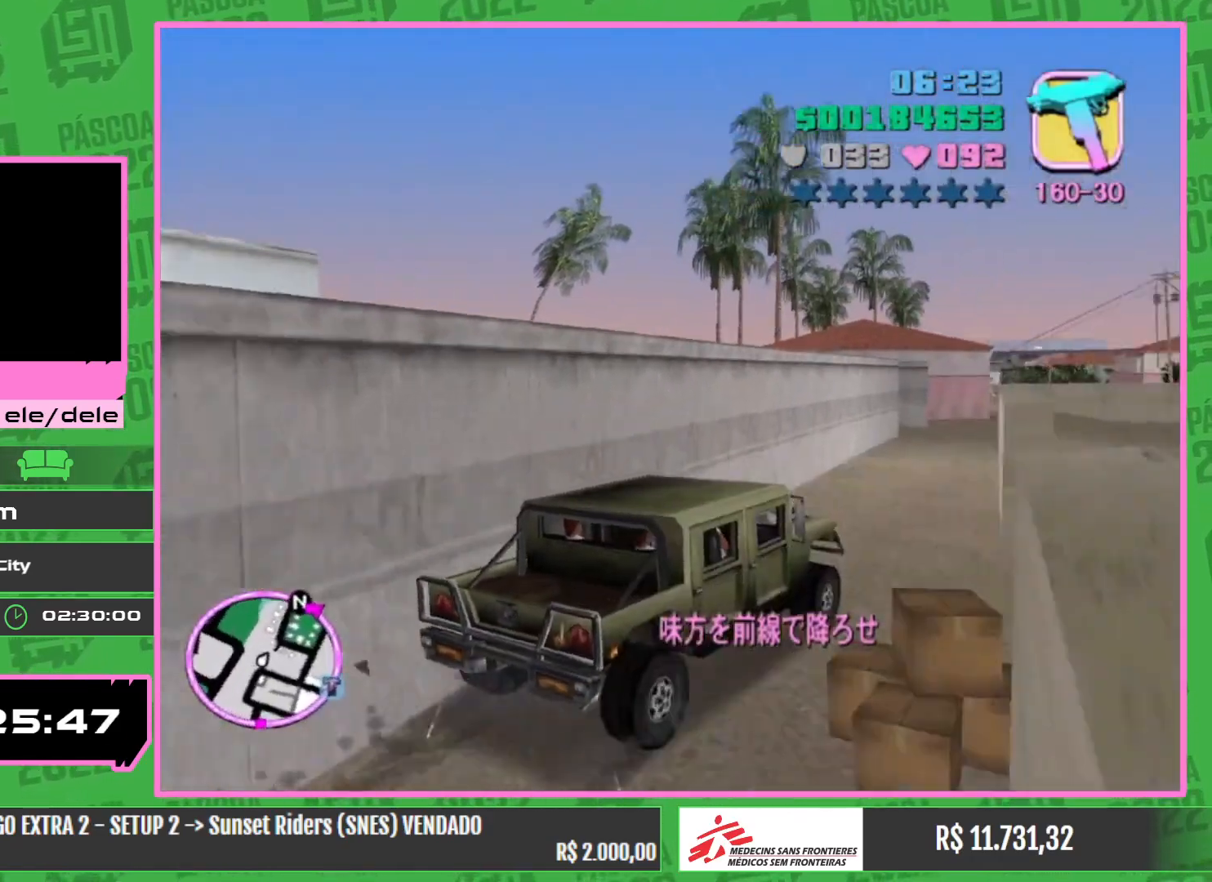
{"keys": ["w"], "mouse": [], "events": []}
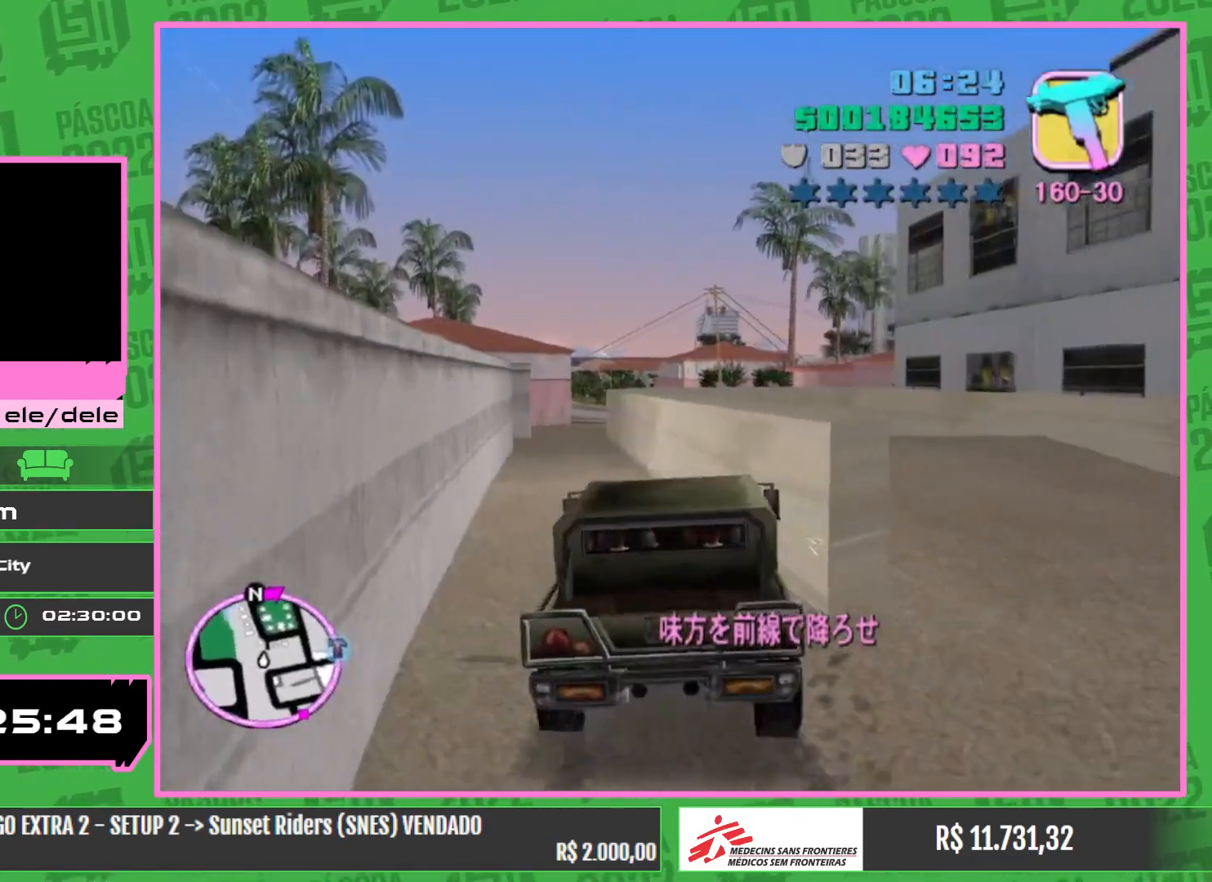
{"keys": ["w"], "mouse": [], "events": []}
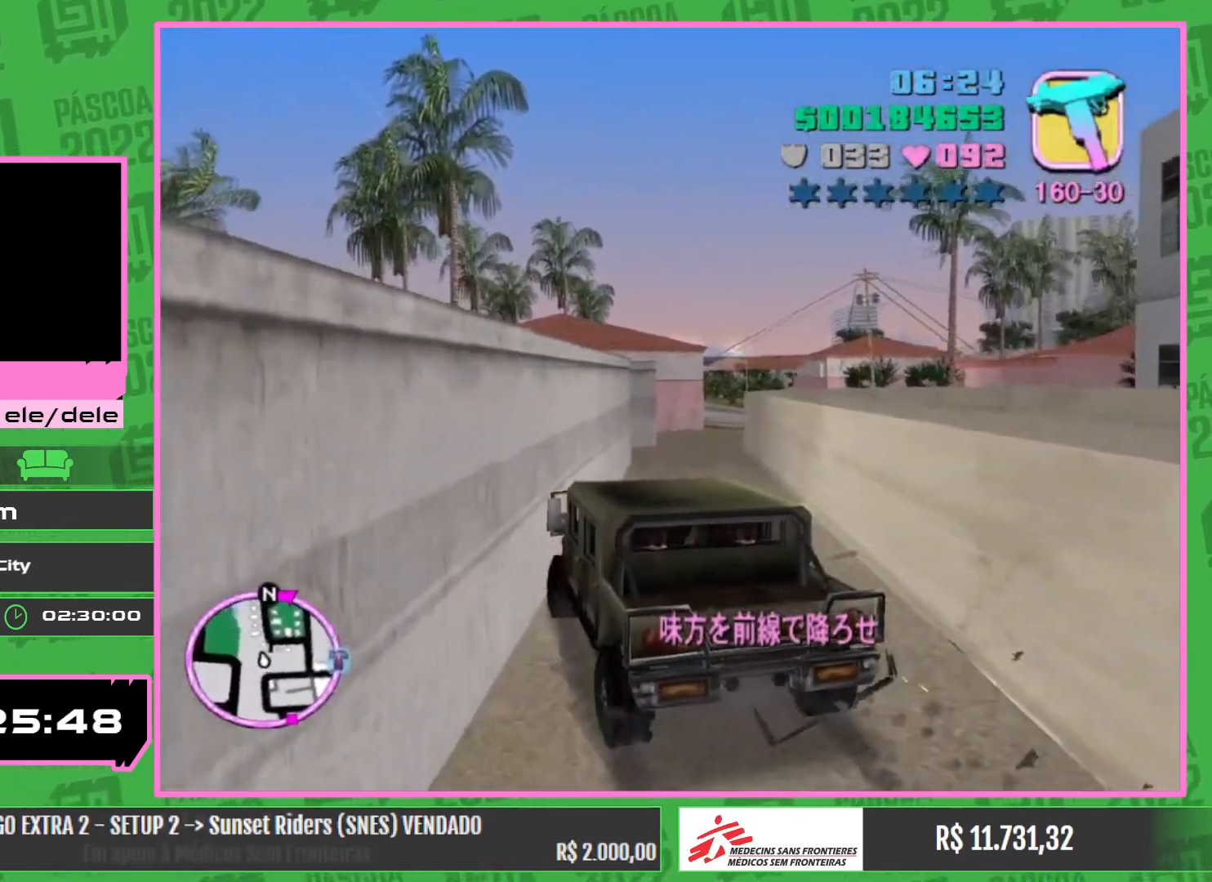
{"keys": ["w"], "mouse": [], "events": []}
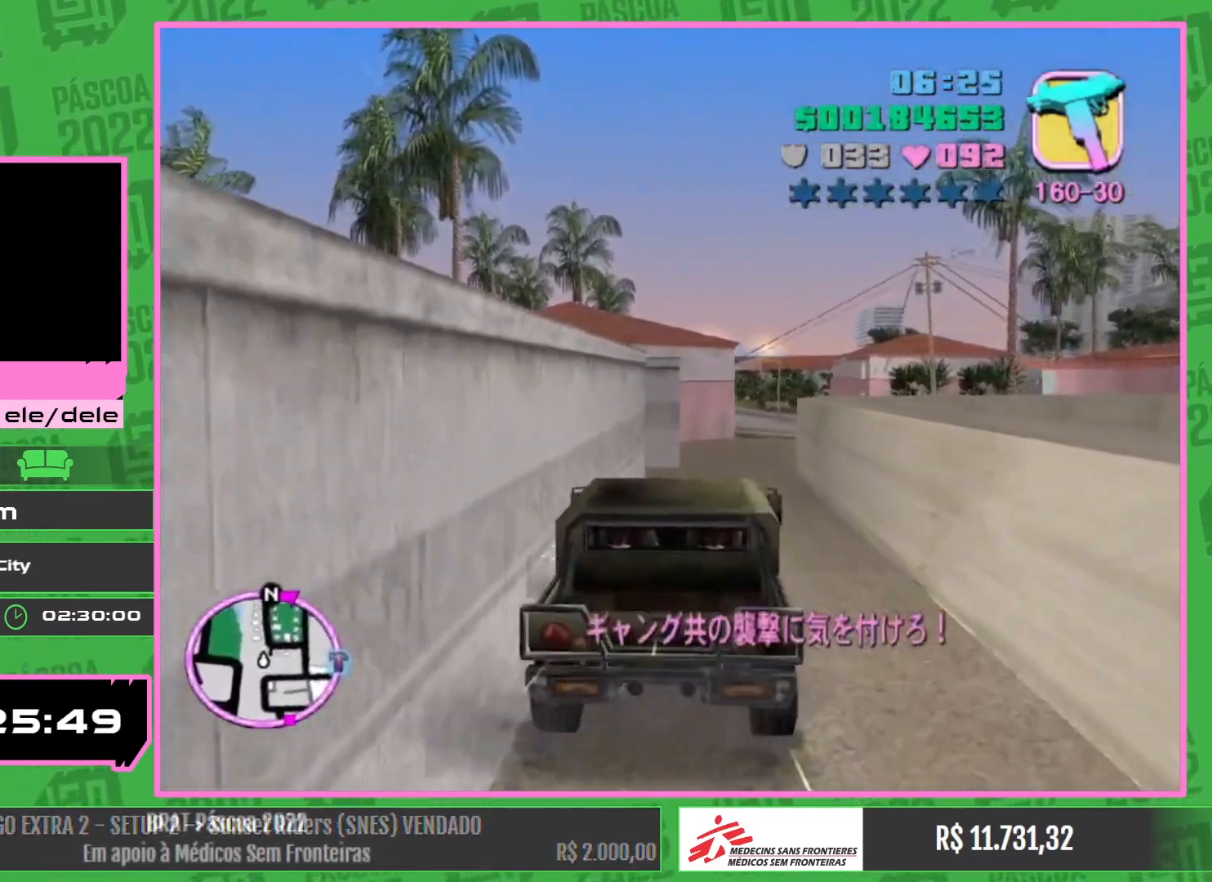
{"keys": ["w"], "mouse": [], "events": []}
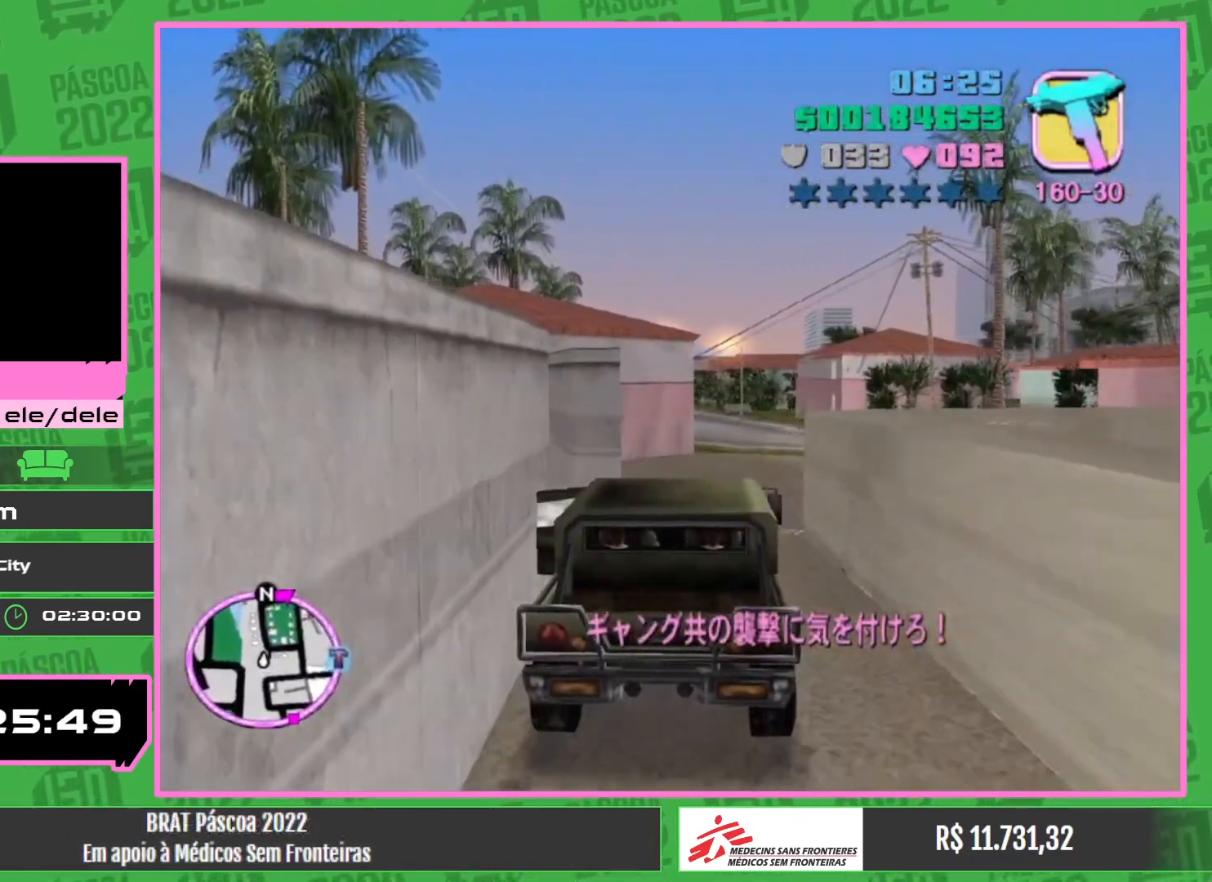
{"keys": ["w"], "mouse": [], "events": []}
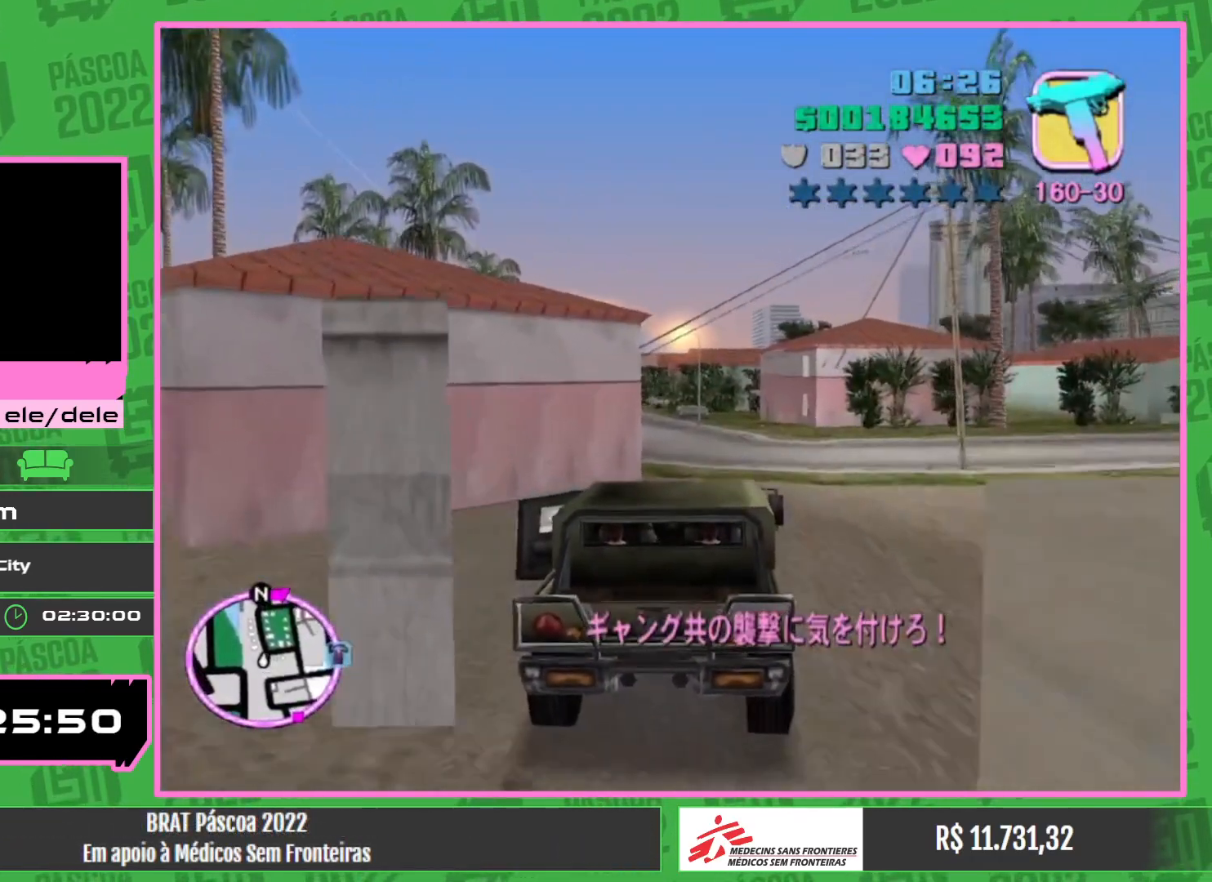
{"keys": ["w"], "mouse": [], "events": []}
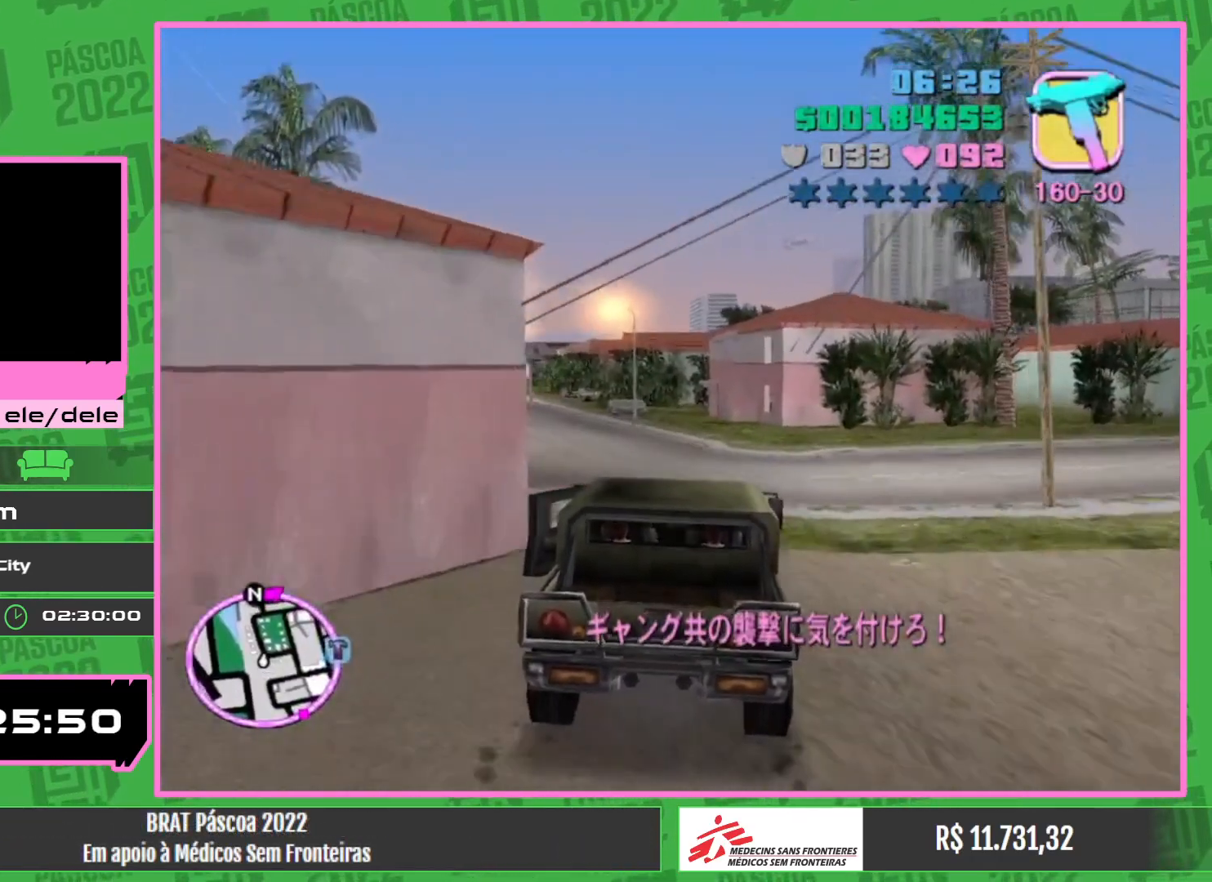
{"keys": ["w"], "mouse": [], "events": []}
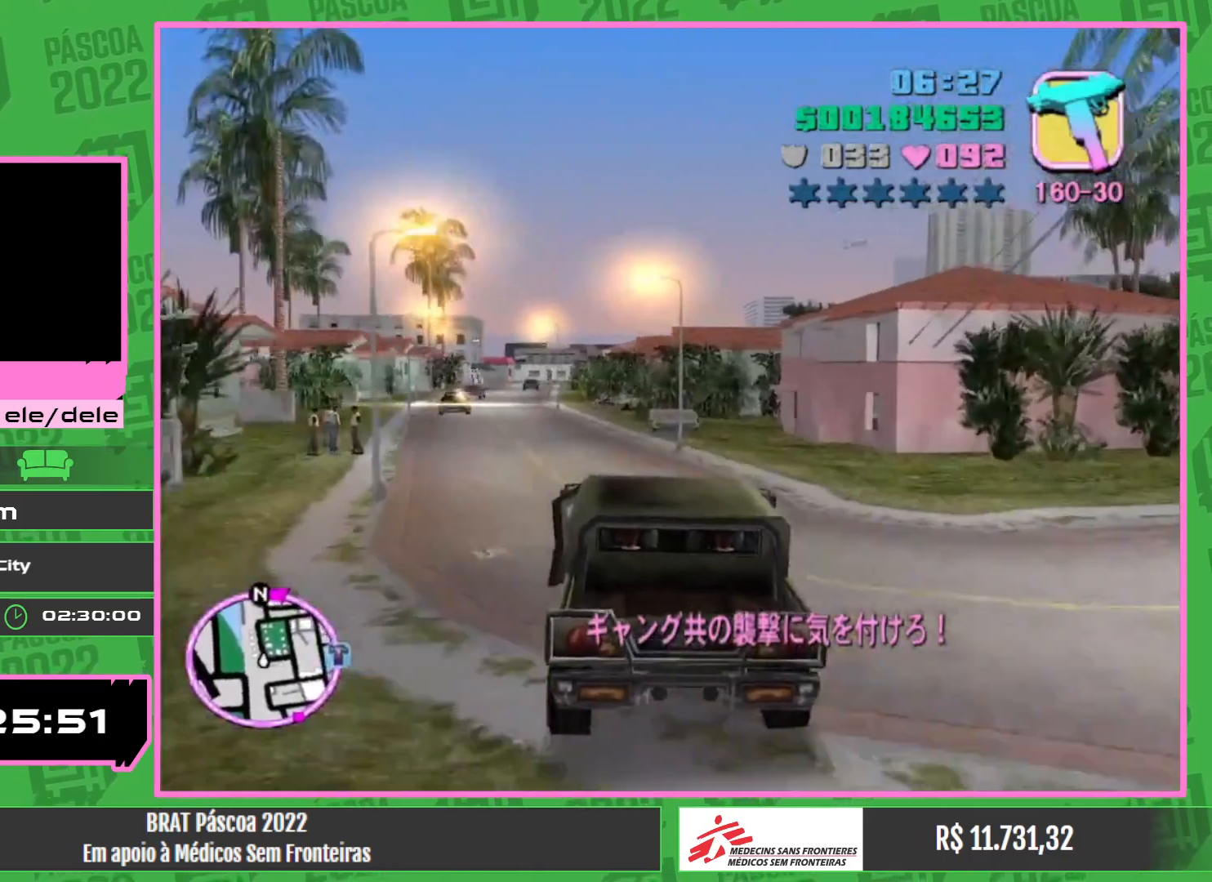
{"keys": ["w"], "mouse": [], "events": []}
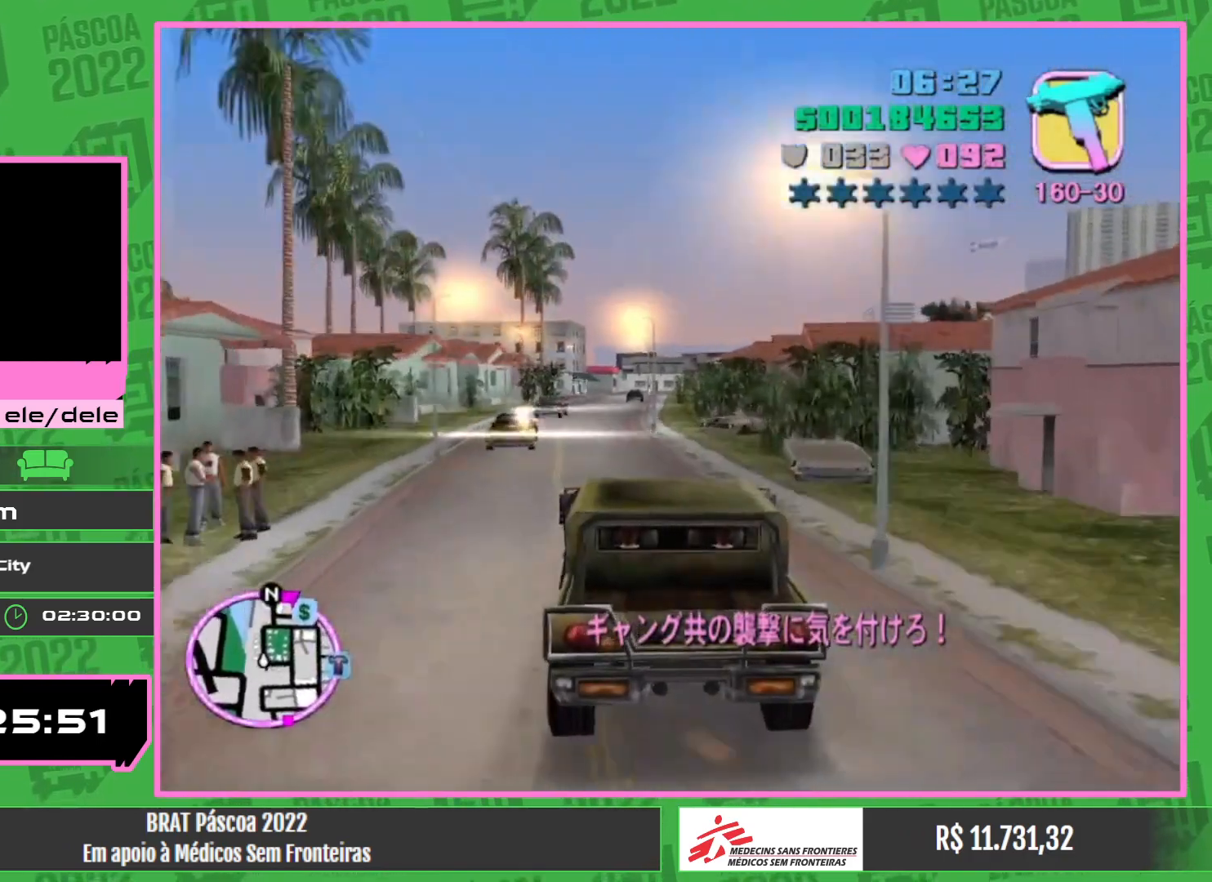
{"keys": ["w"], "mouse": [], "events": []}
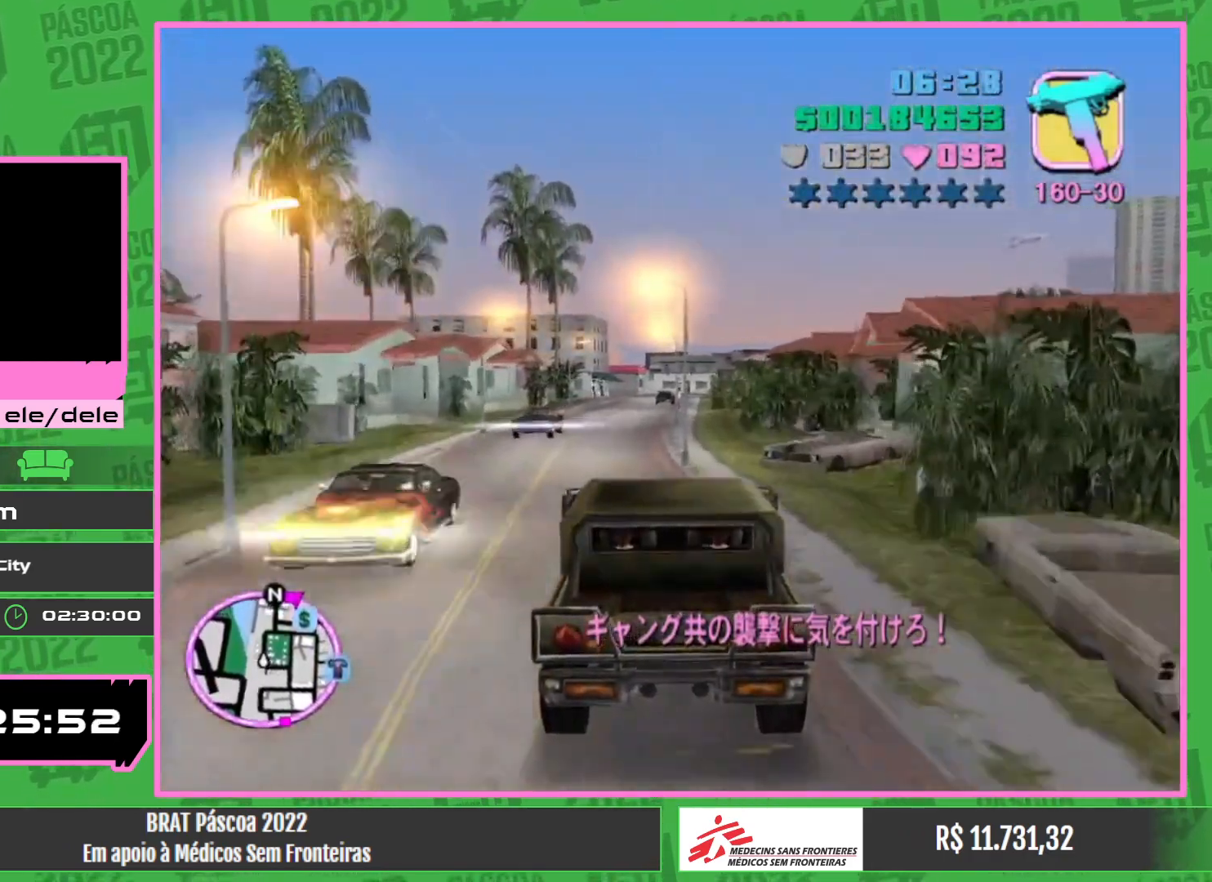
{"keys": ["w"], "mouse": [], "events": []}
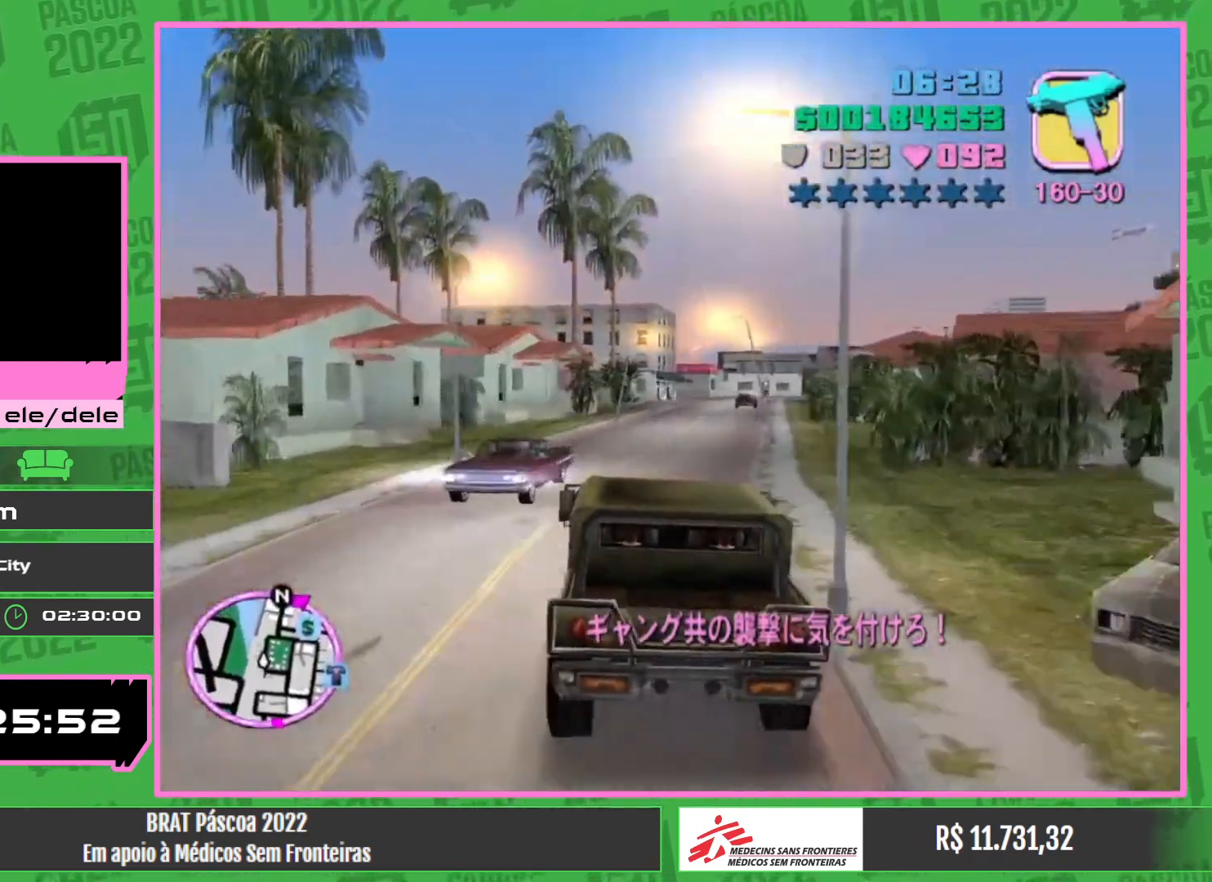
{"keys": ["w"], "mouse": [], "events": []}
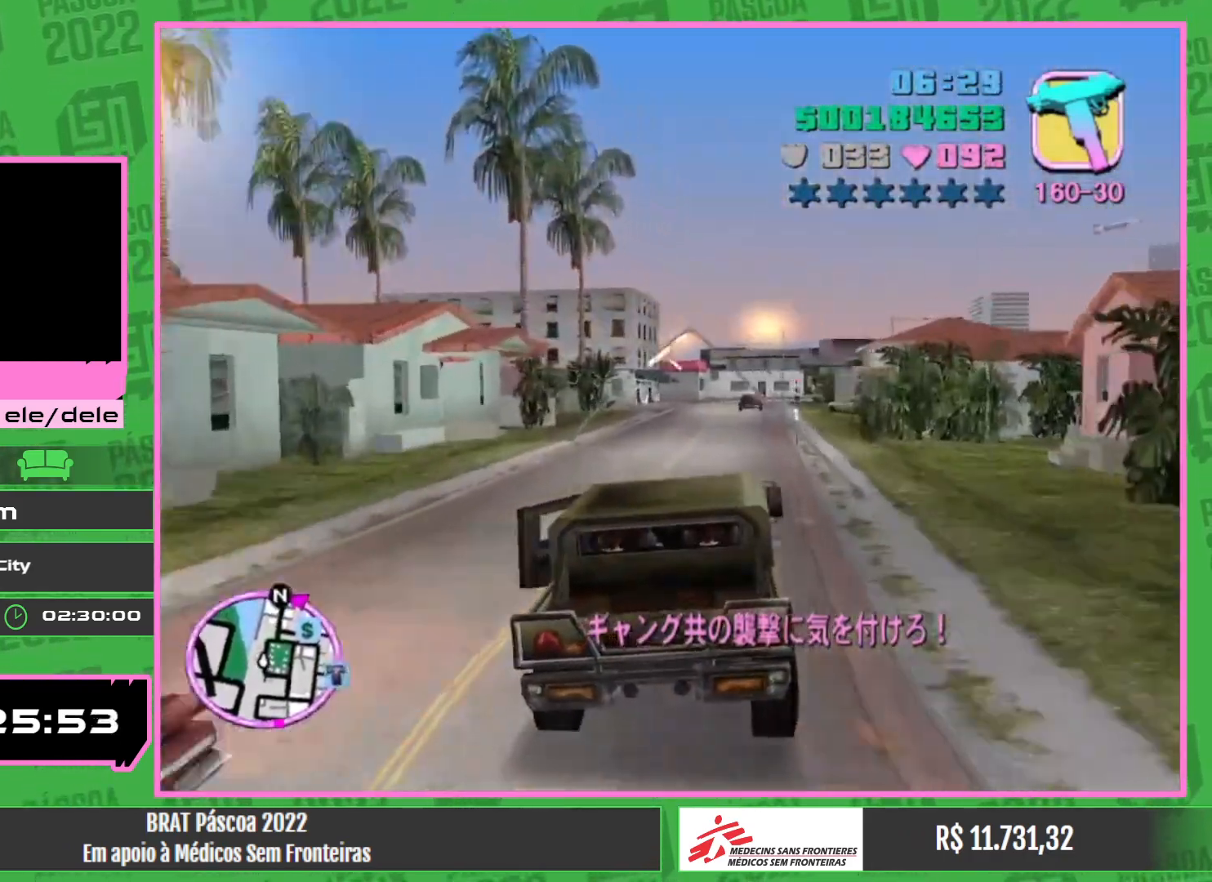
{"keys": ["w"], "mouse": [], "events": []}
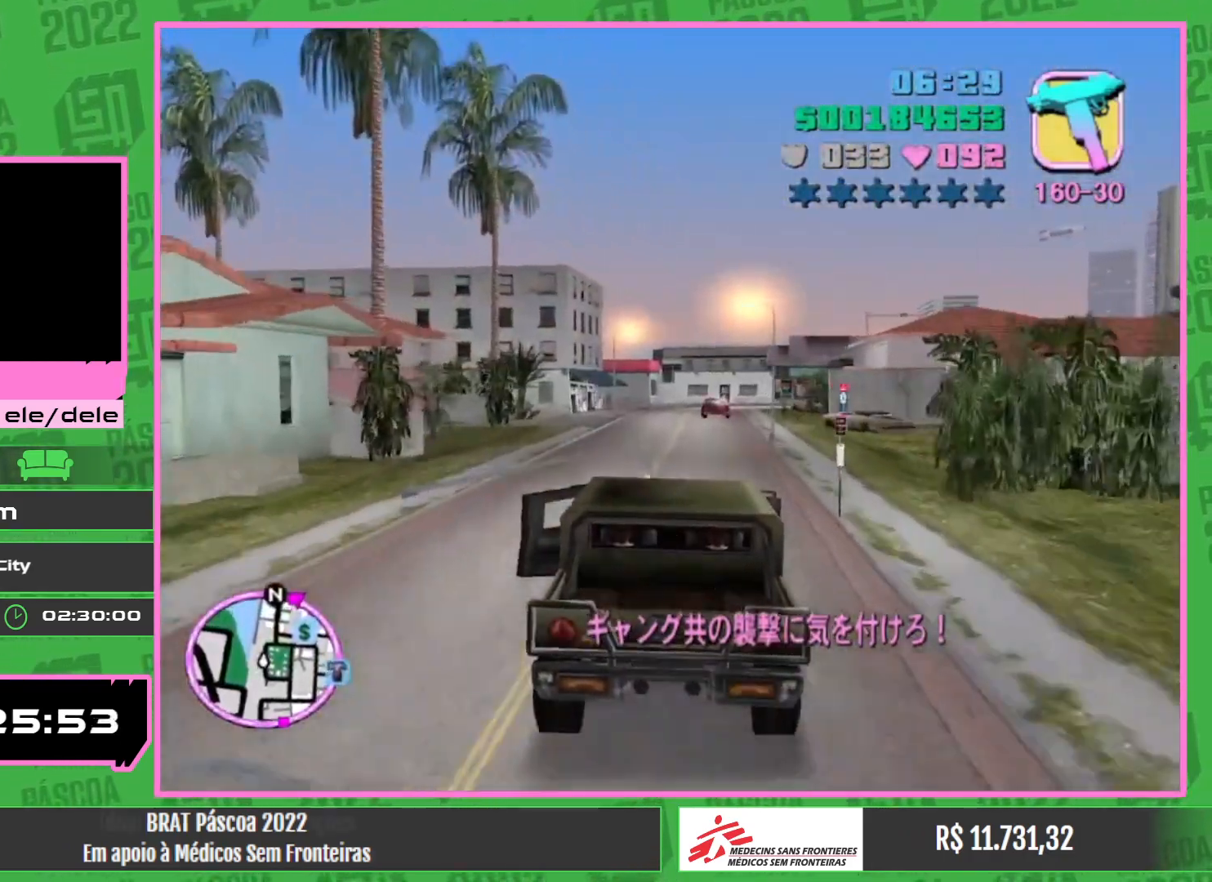
{"keys": ["w"], "mouse": [], "events": []}
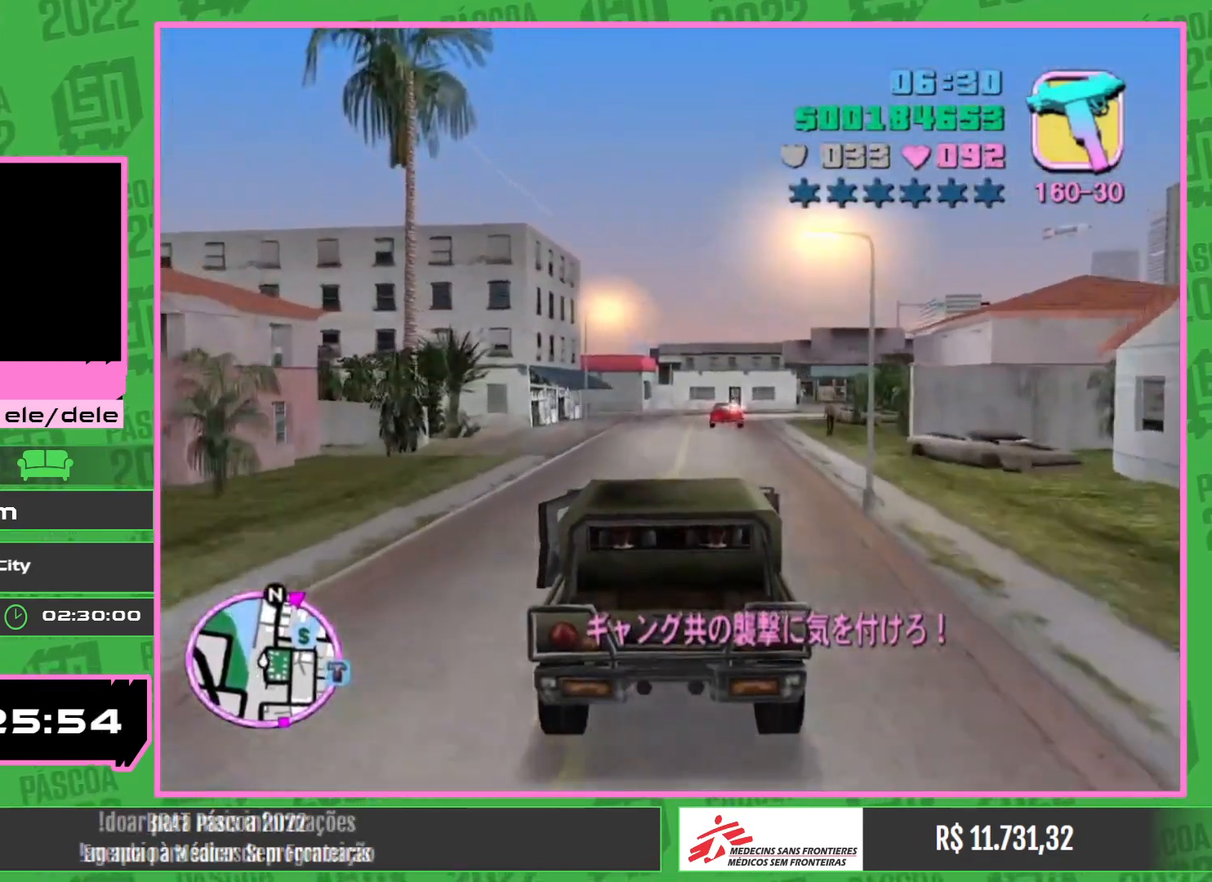
{"keys": [], "mouse": [], "events": [[150, "w", "up"]]}
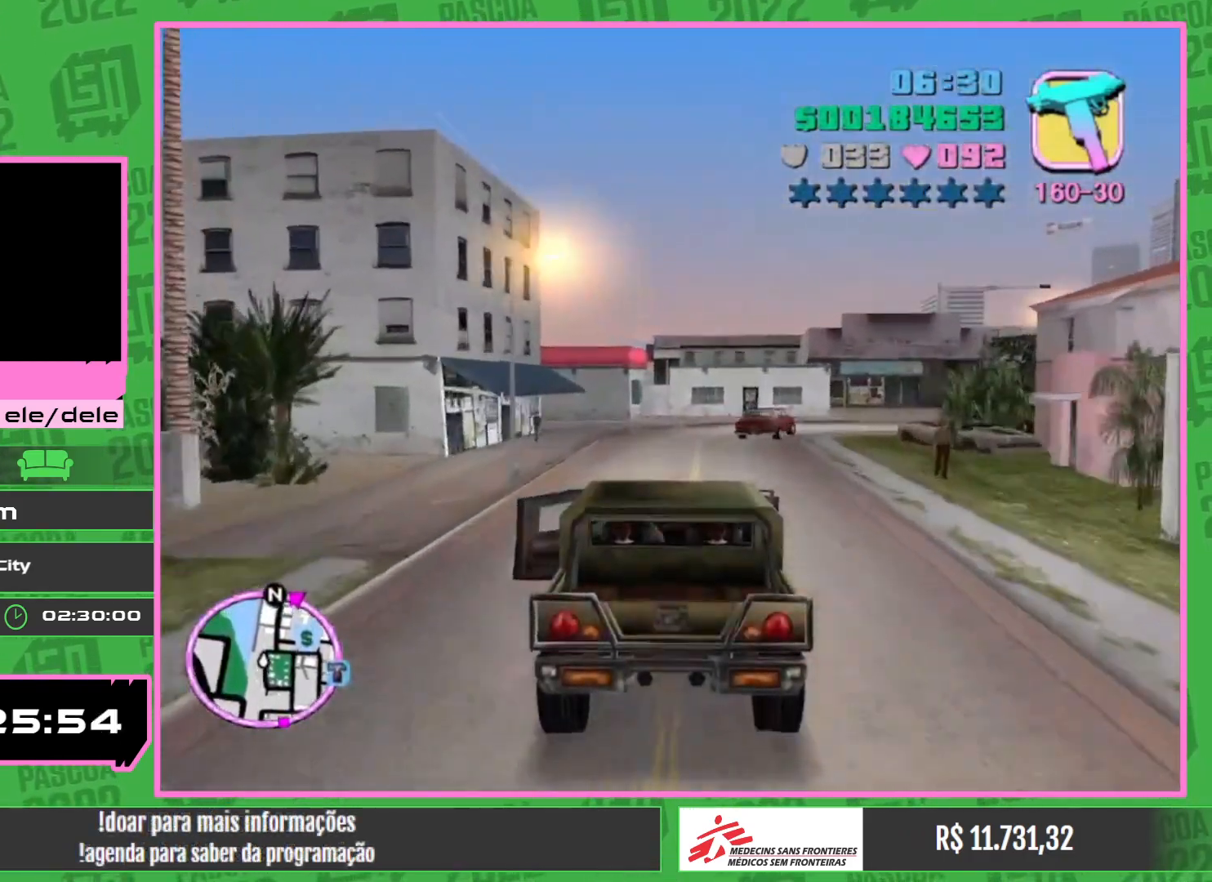
{"keys": [], "mouse": [], "events": []}
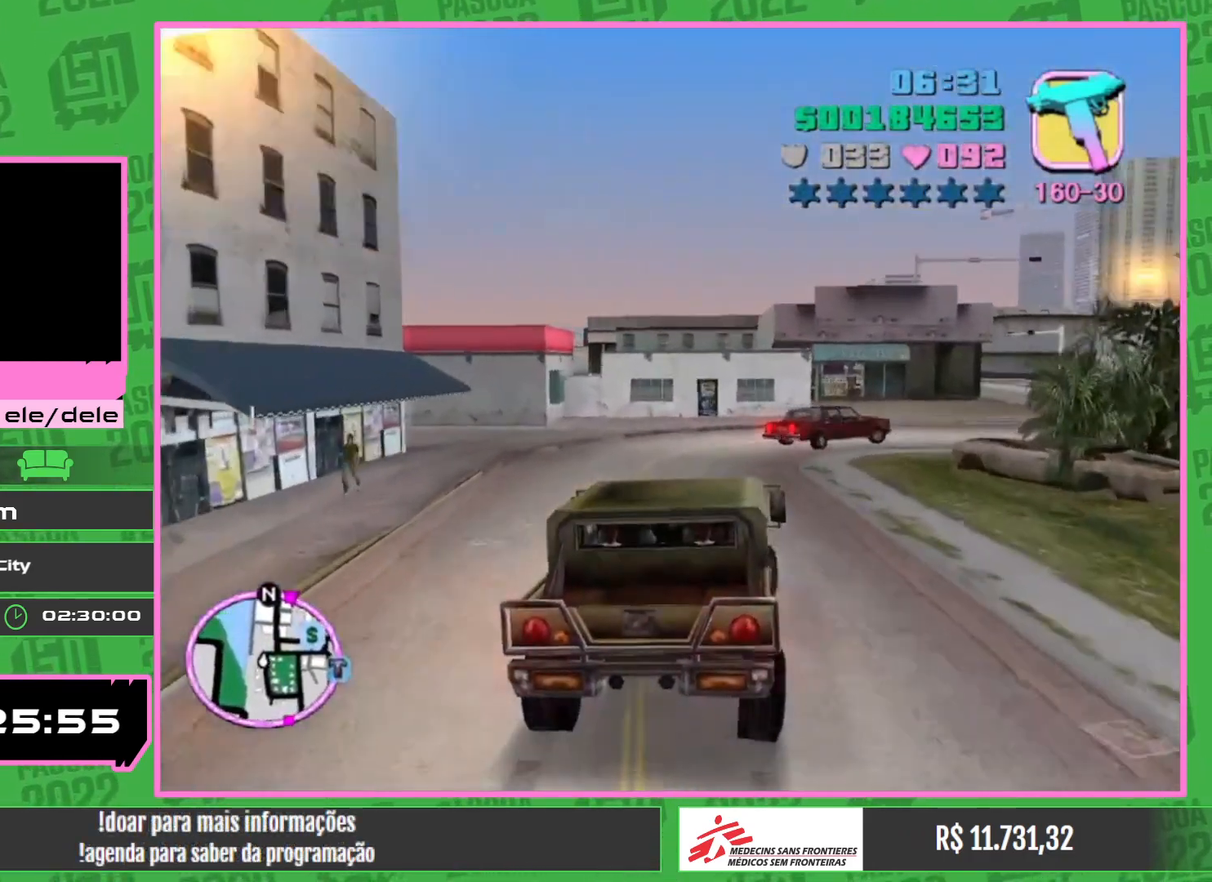
{"keys": ["w"], "mouse": [], "events": [[400, "w", "down"]]}
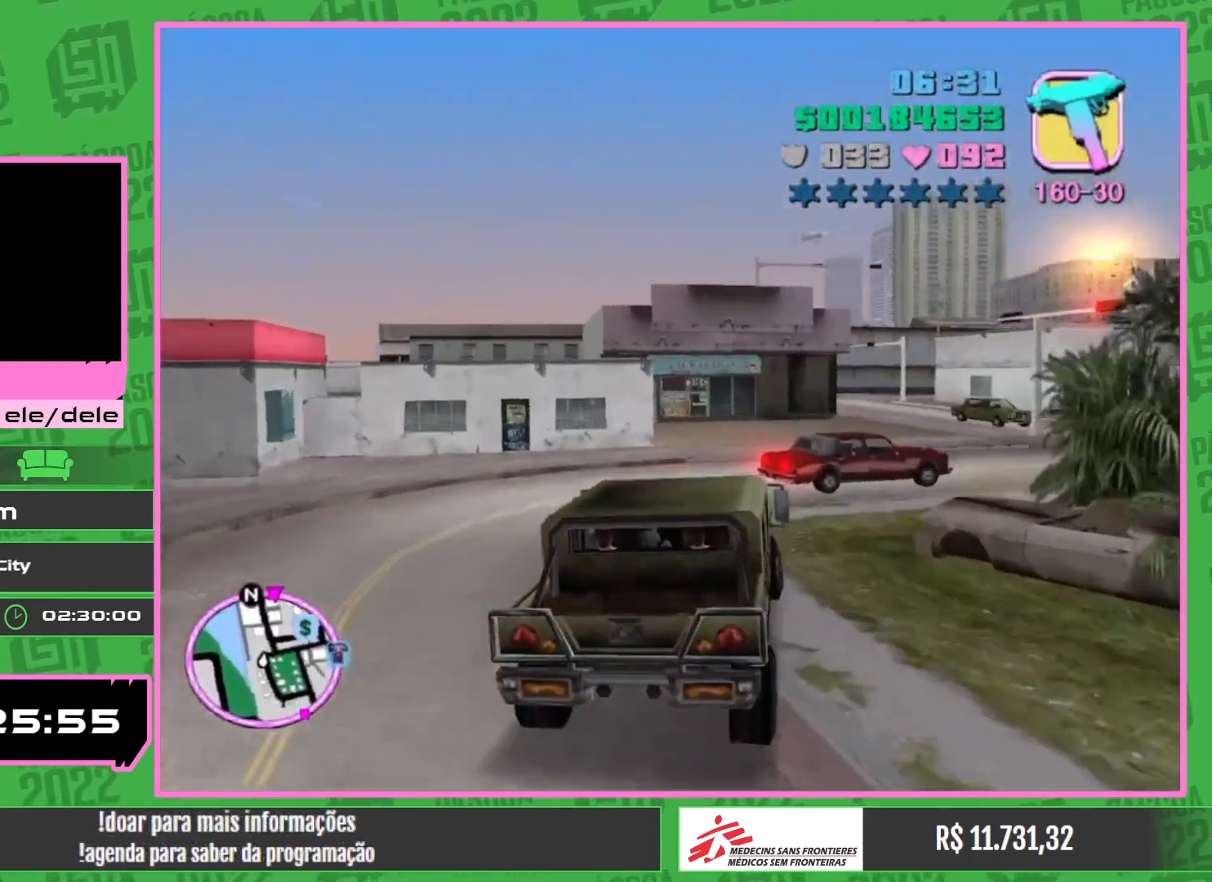
{"keys": ["w"], "mouse": [], "events": []}
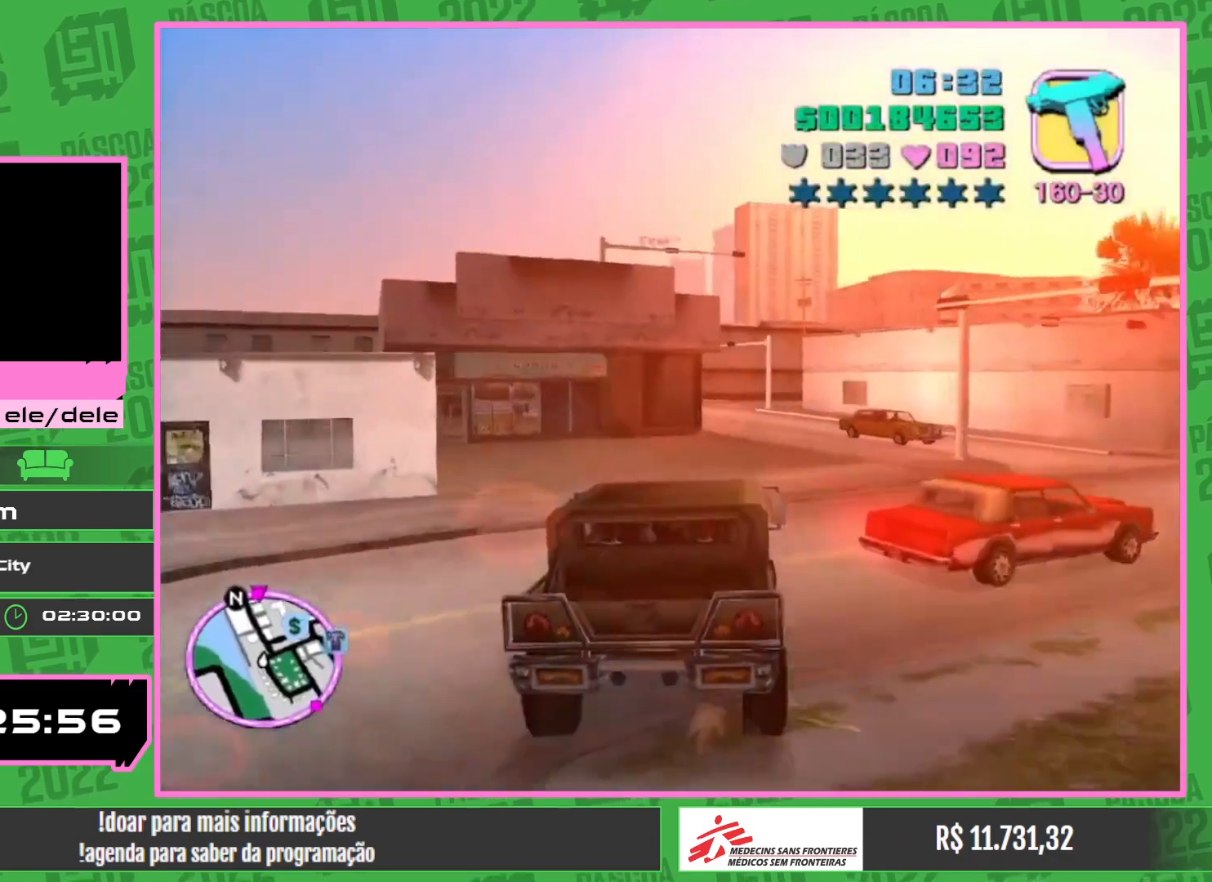
{"keys": ["w"], "mouse": [], "events": []}
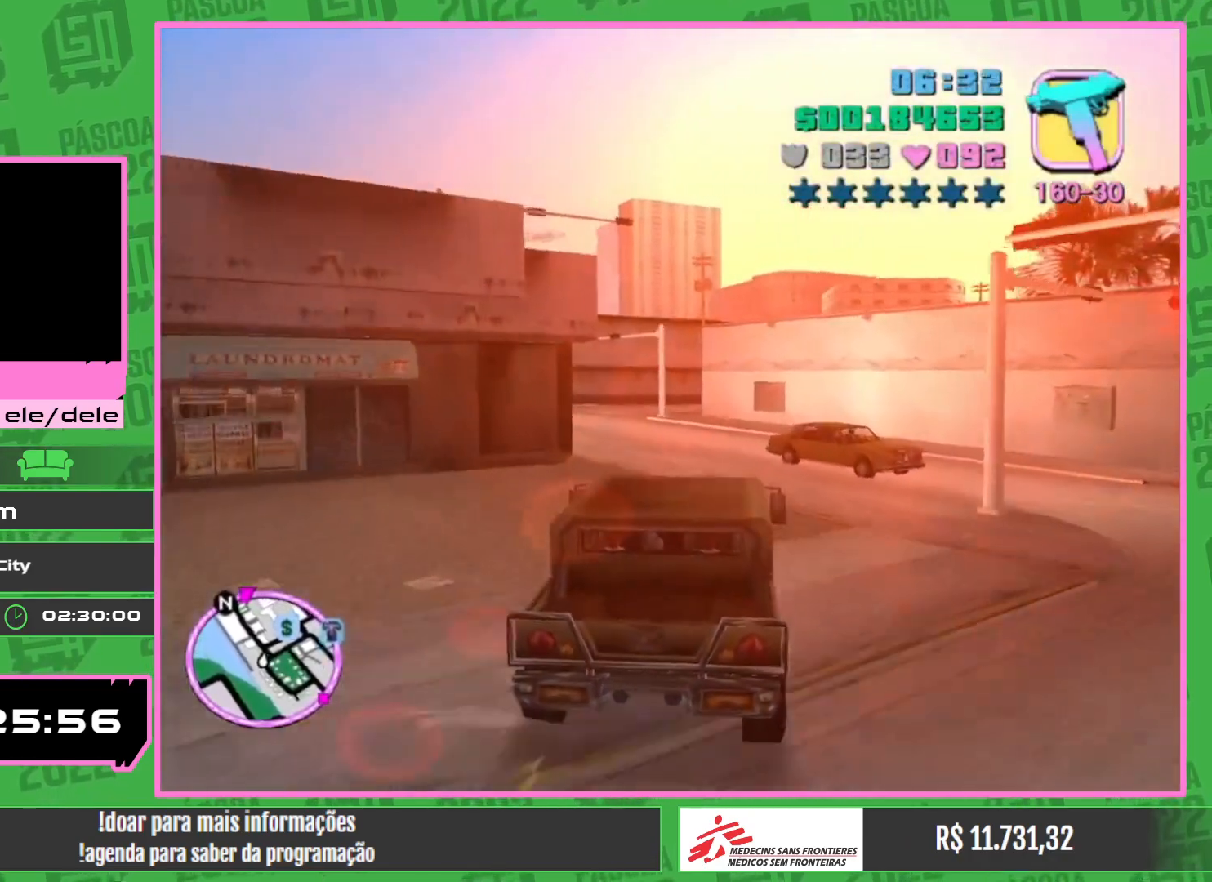
{"keys": ["w"], "mouse": [], "events": []}
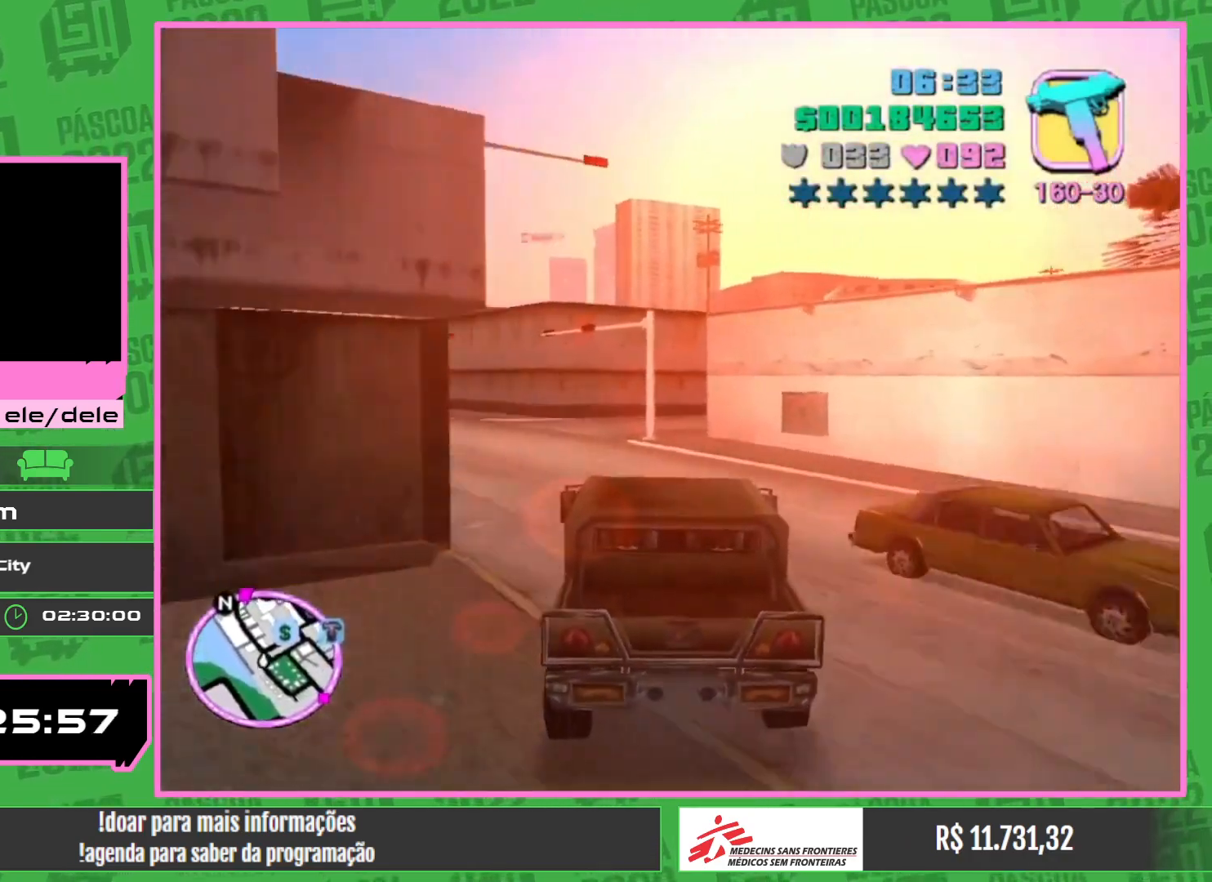
{"keys": ["w"], "mouse": [], "events": []}
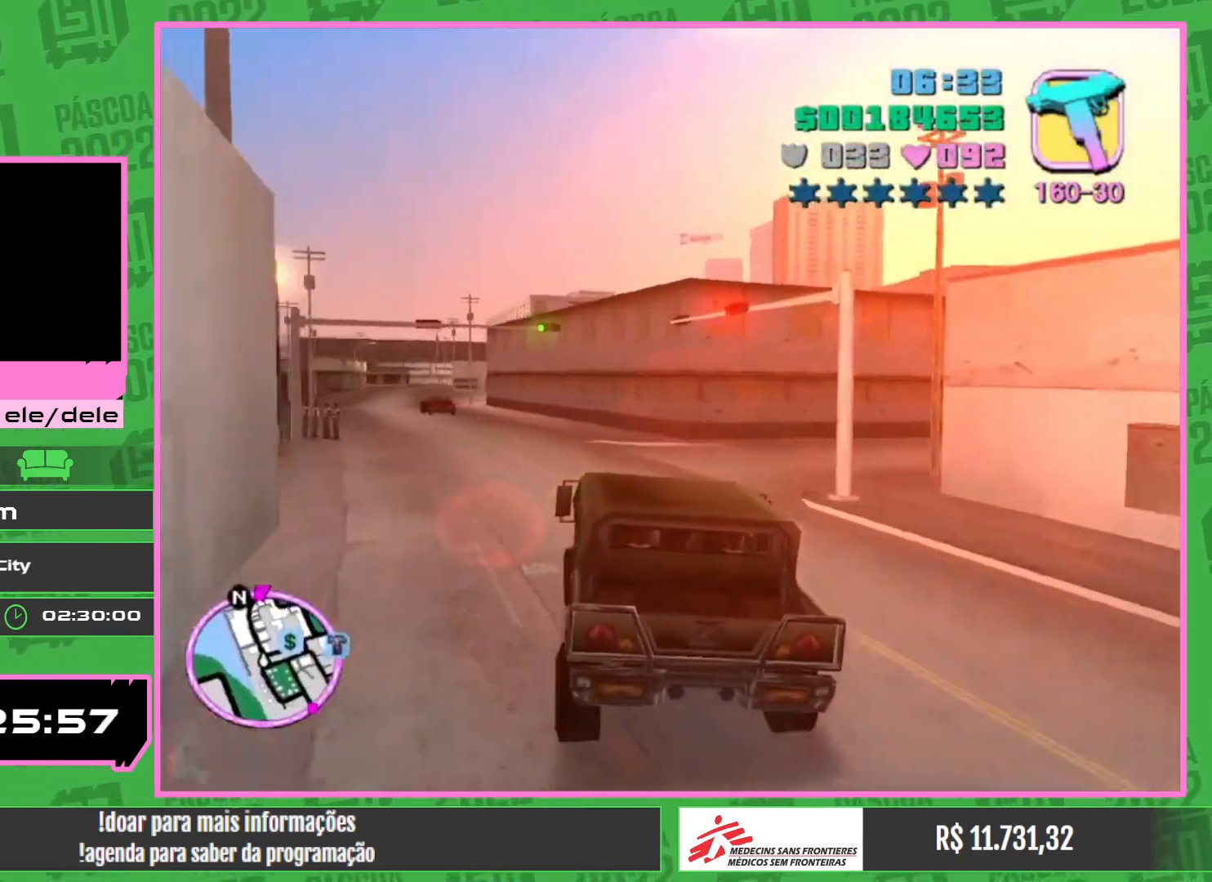
{"keys": ["w"], "mouse": [], "events": []}